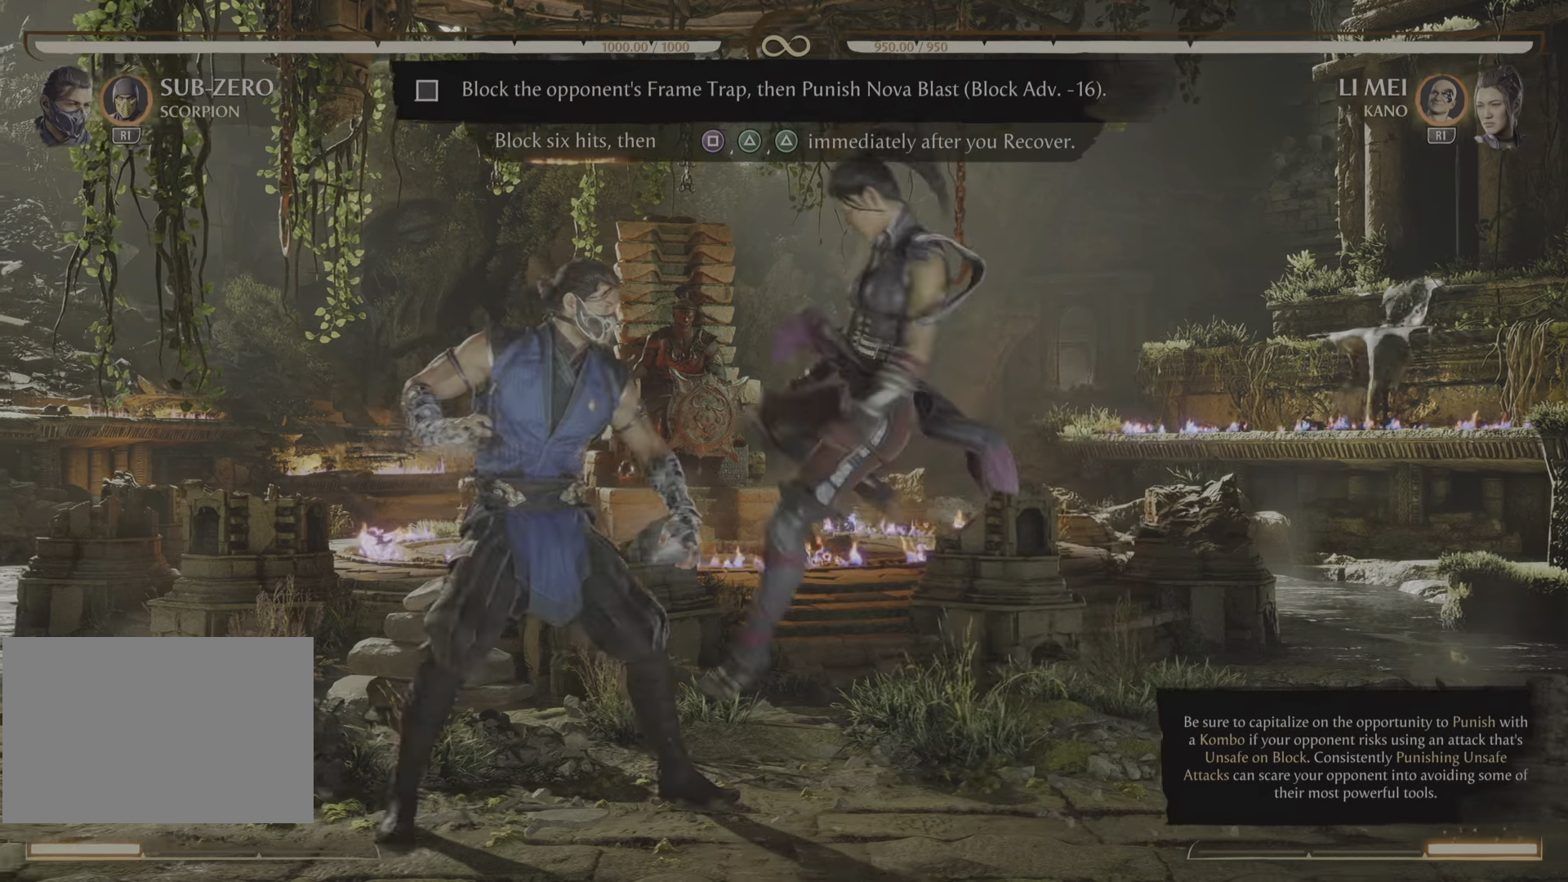
Gameplay with a controller (PlayStation layout); each line is a JSON object with the inputs held at the frame after it. "events" lists button and stick changes between this image and that frame as [ms after this image, input, new state], when the widget could be followed in between. Not read: left_stick right_stick.
{"buttons": [], "events": []}
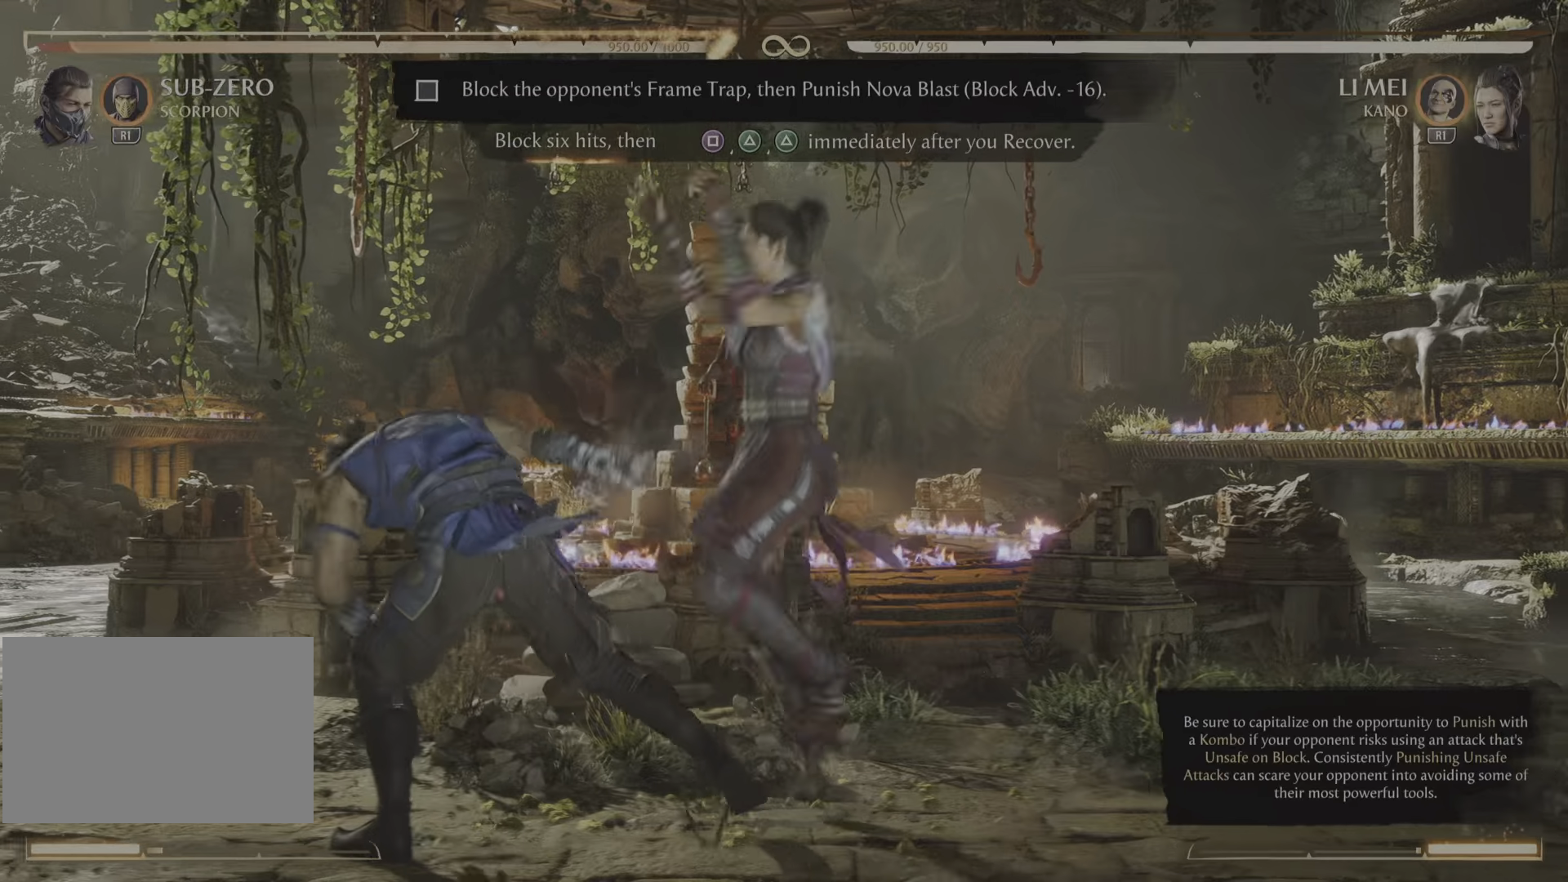
{"buttons": ["R2"], "events": [[33, "R2", "down"]]}
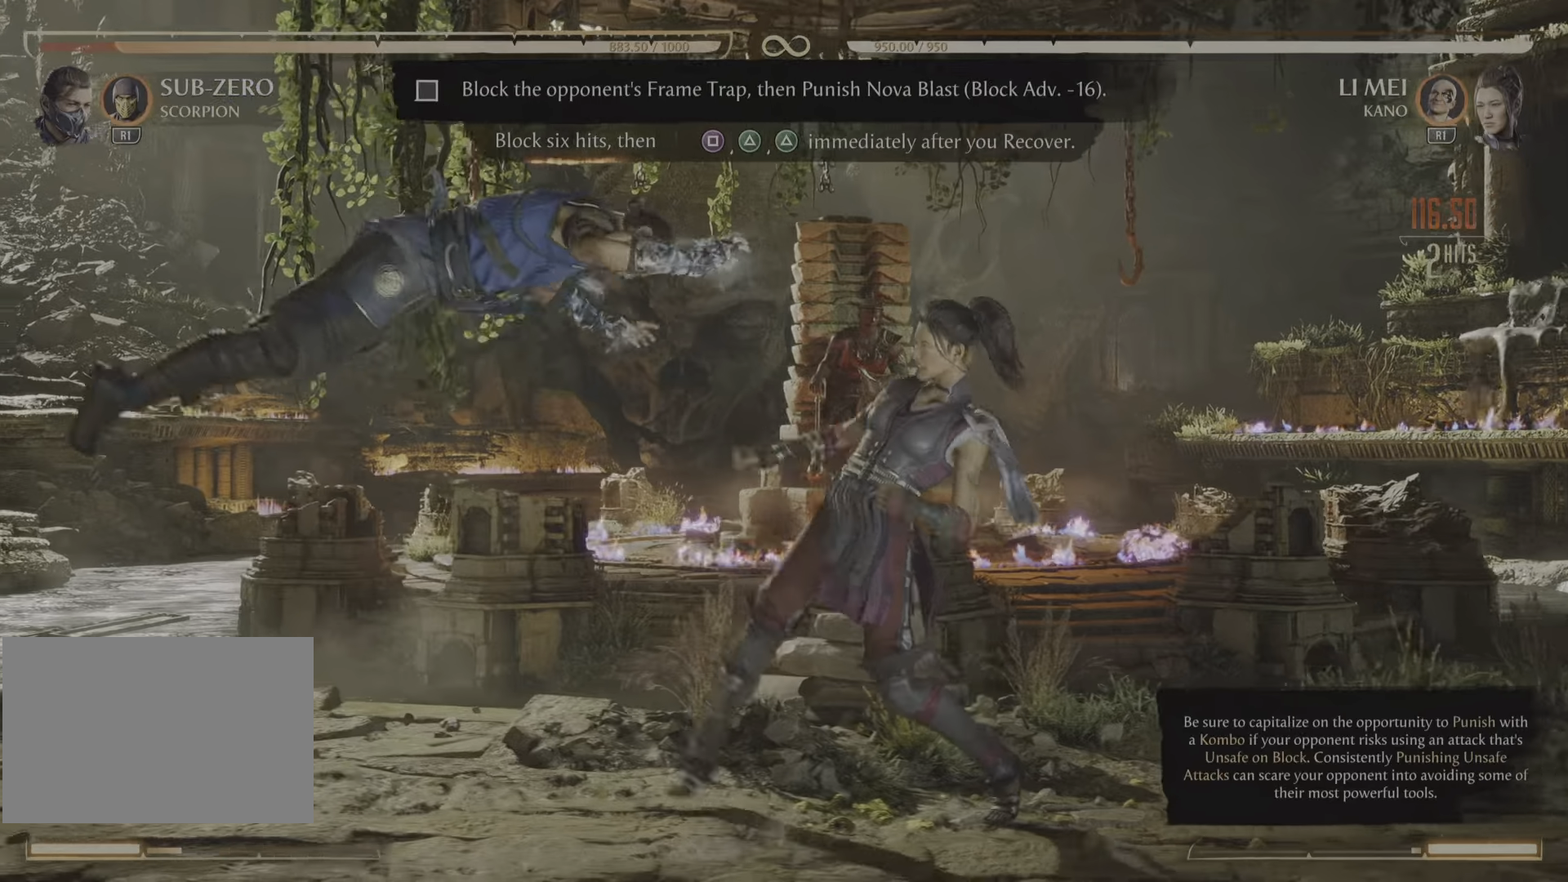
{"buttons": ["R2"], "events": [[184, "R2", "up"], [350, "R2", "down"]]}
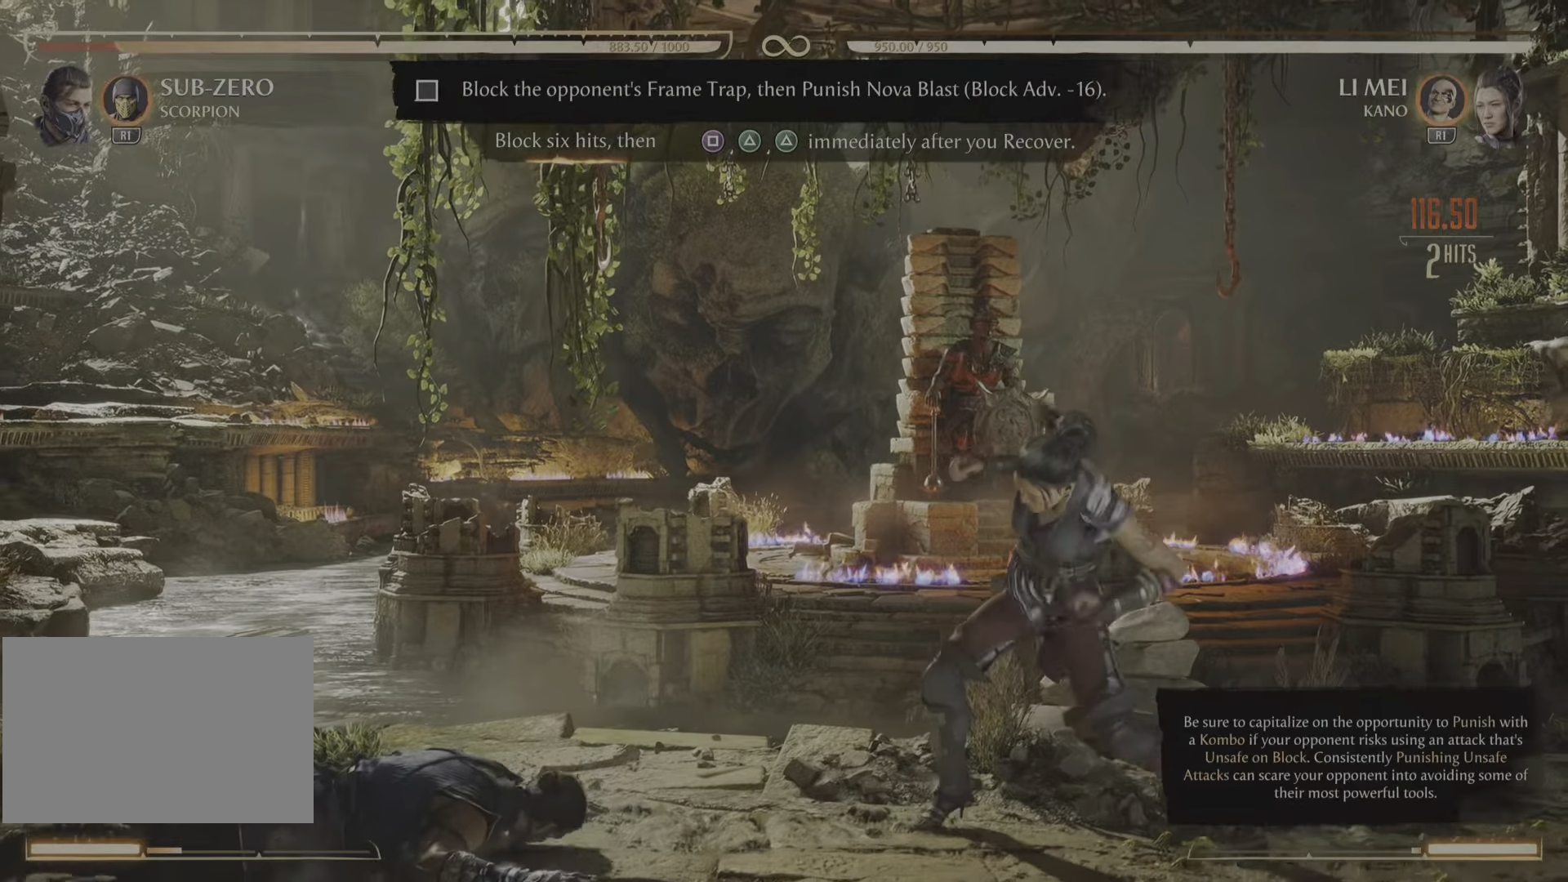
{"buttons": ["R2"], "events": [[116, "R2", "up"], [450, "R2", "down"]]}
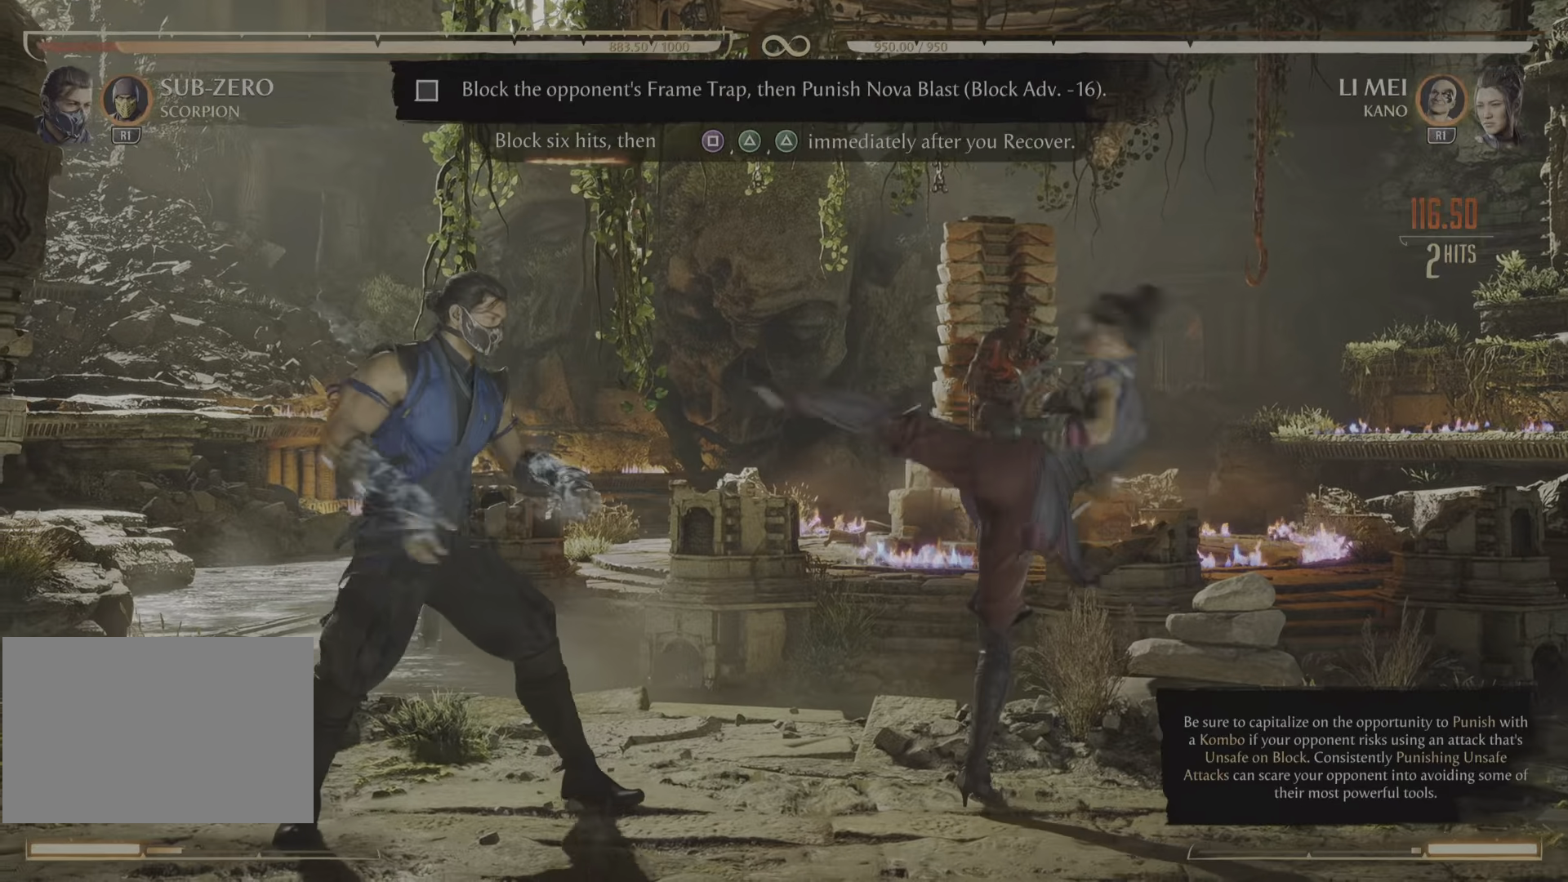
{"buttons": ["R2"], "events": []}
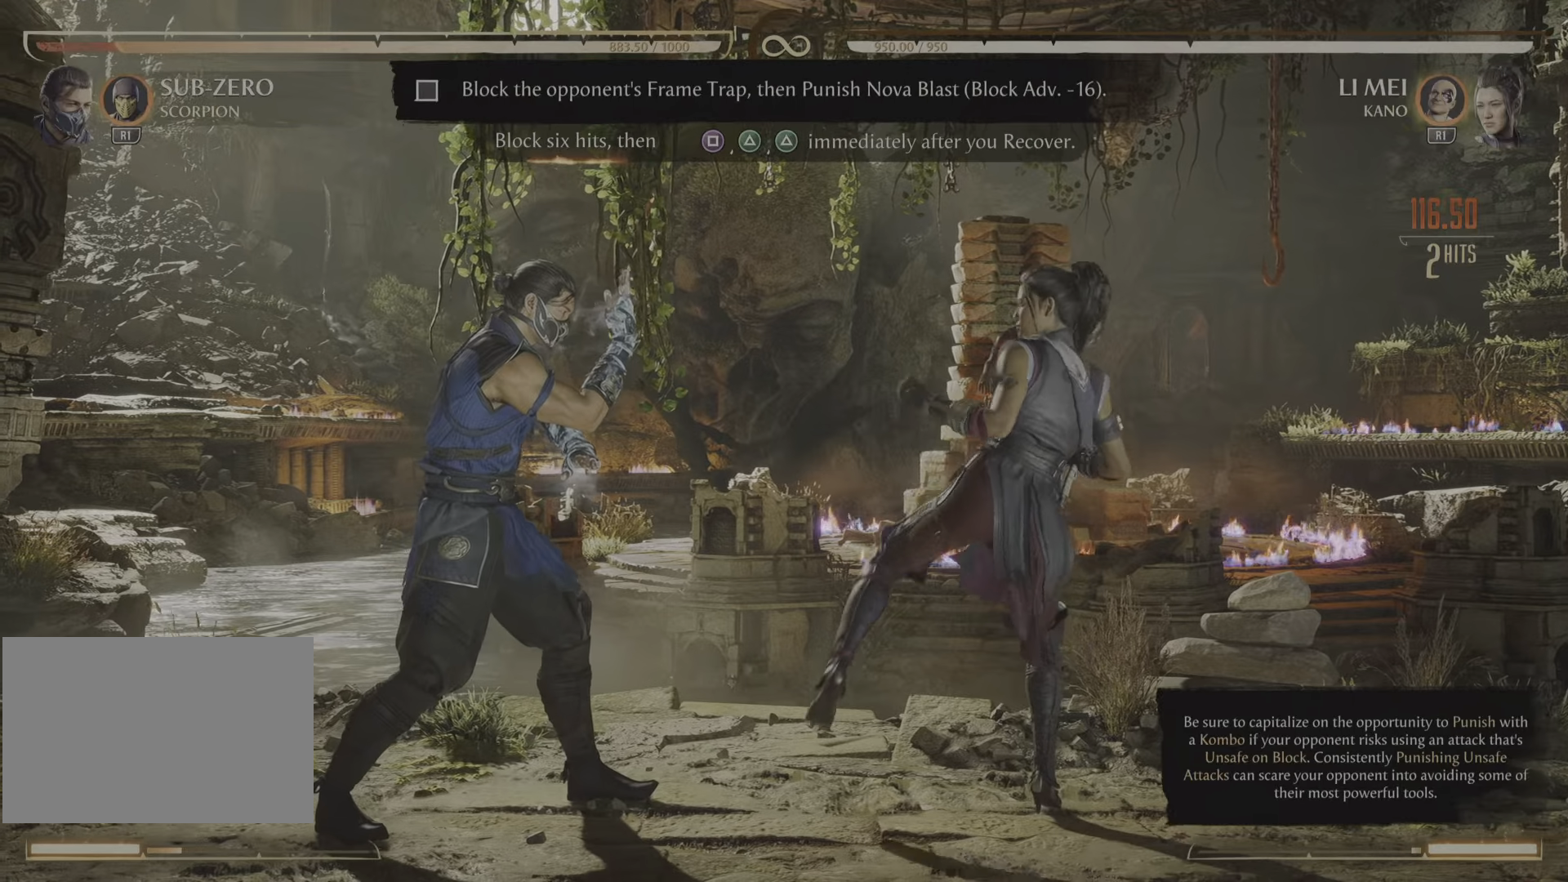
{"buttons": ["R2"], "events": []}
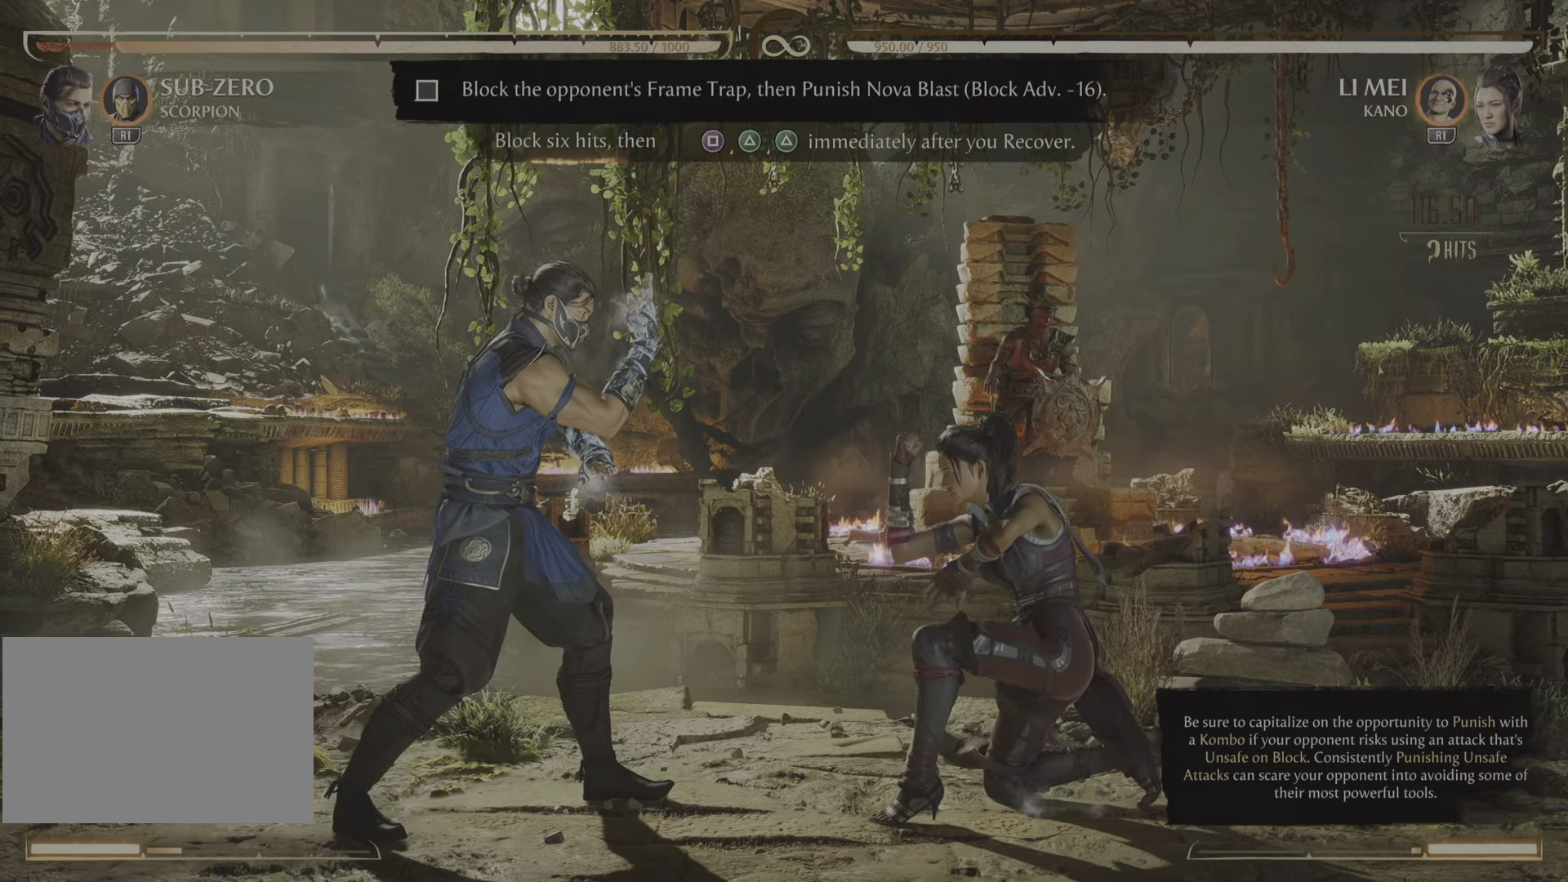
{"buttons": ["R2"], "events": []}
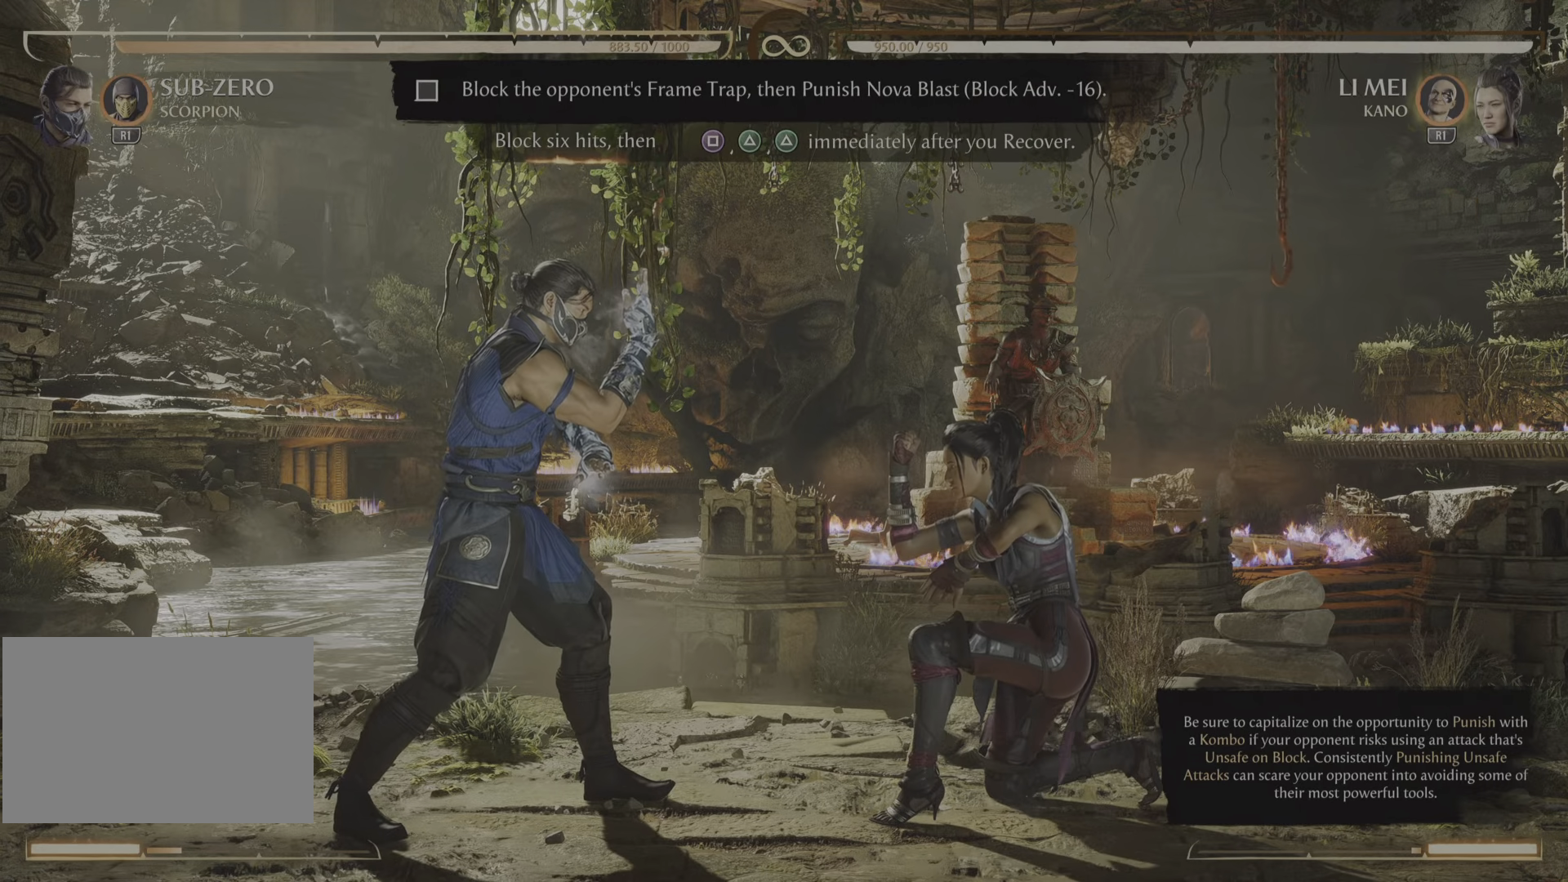
{"buttons": ["R2"], "events": []}
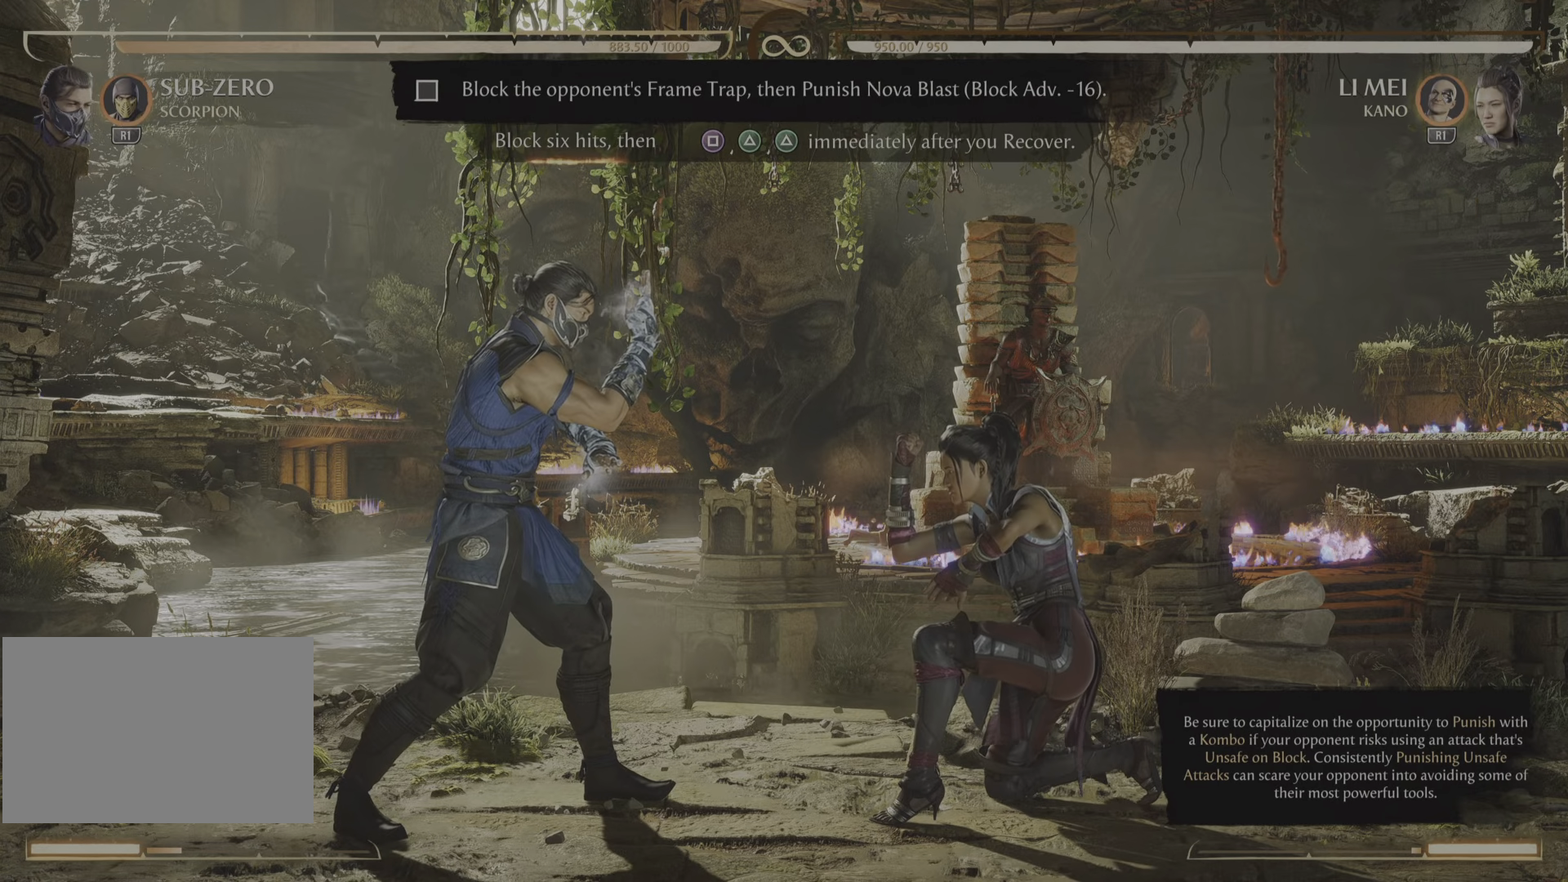
{"buttons": ["R2"], "events": []}
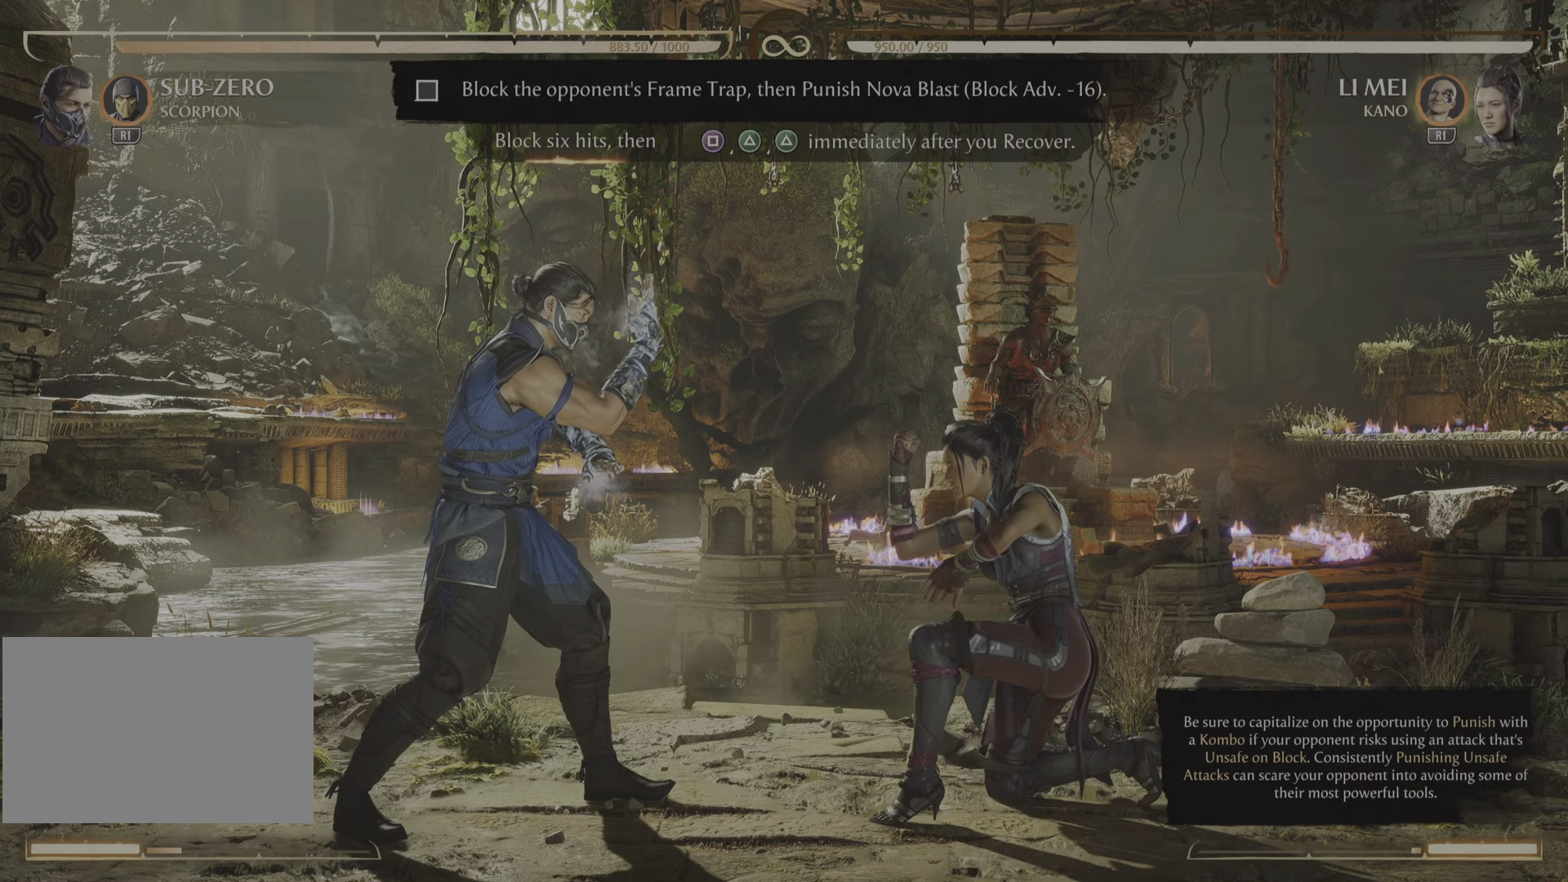
{"buttons": [], "events": [[400, "R2", "up"]]}
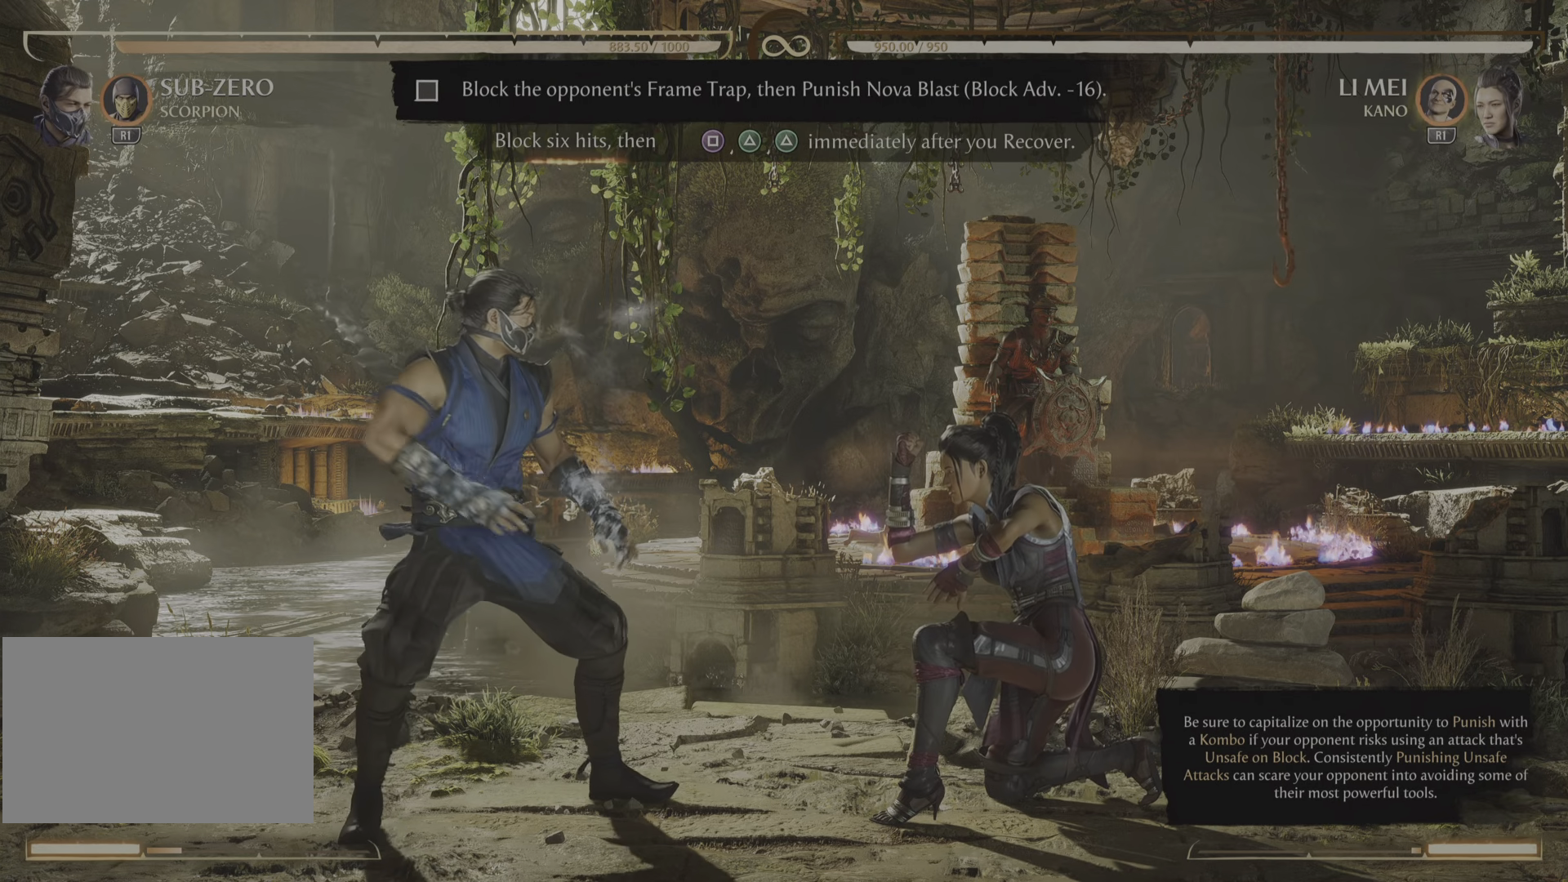
{"buttons": [], "events": []}
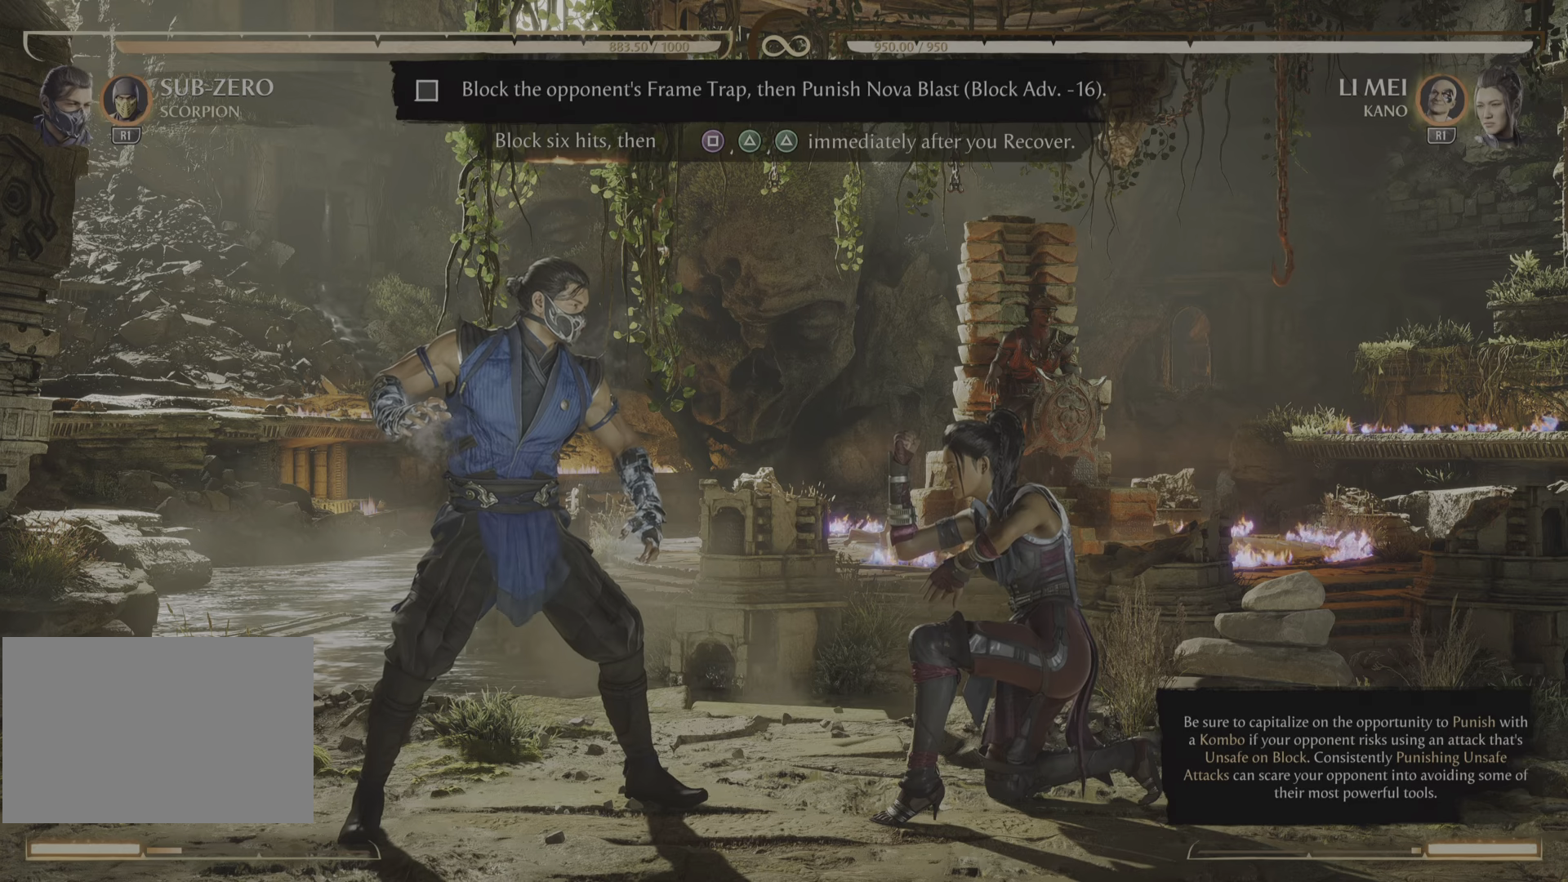
{"buttons": ["DPAD_RIGHT"], "events": [[417, "CROSS", "down"], [434, "CROSS", "up"], [484, "DPAD_RIGHT", "down"]]}
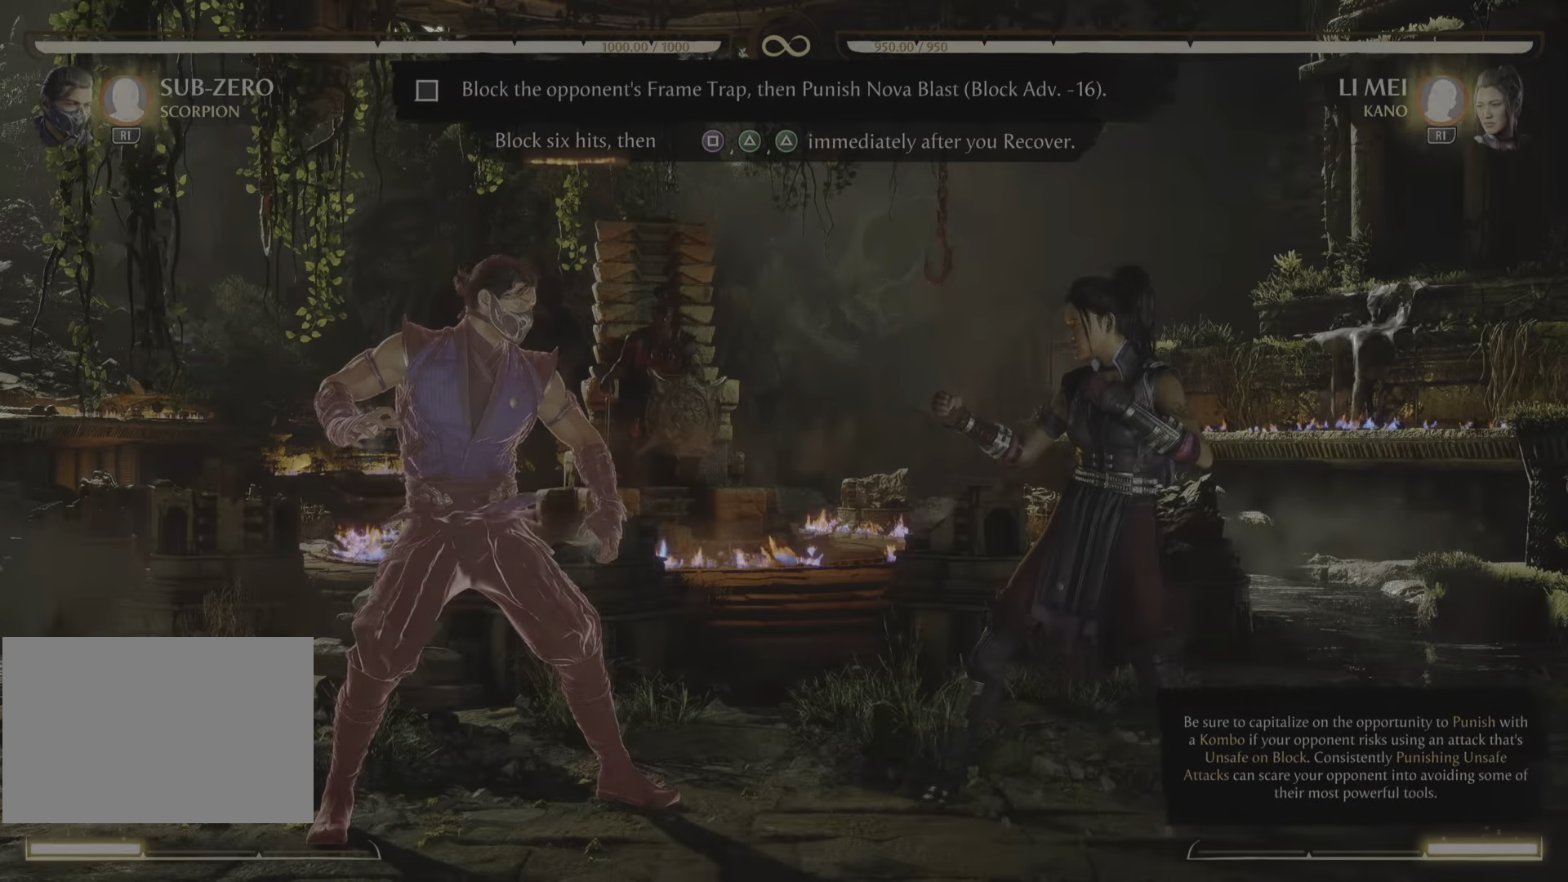
{"buttons": ["R2"]}
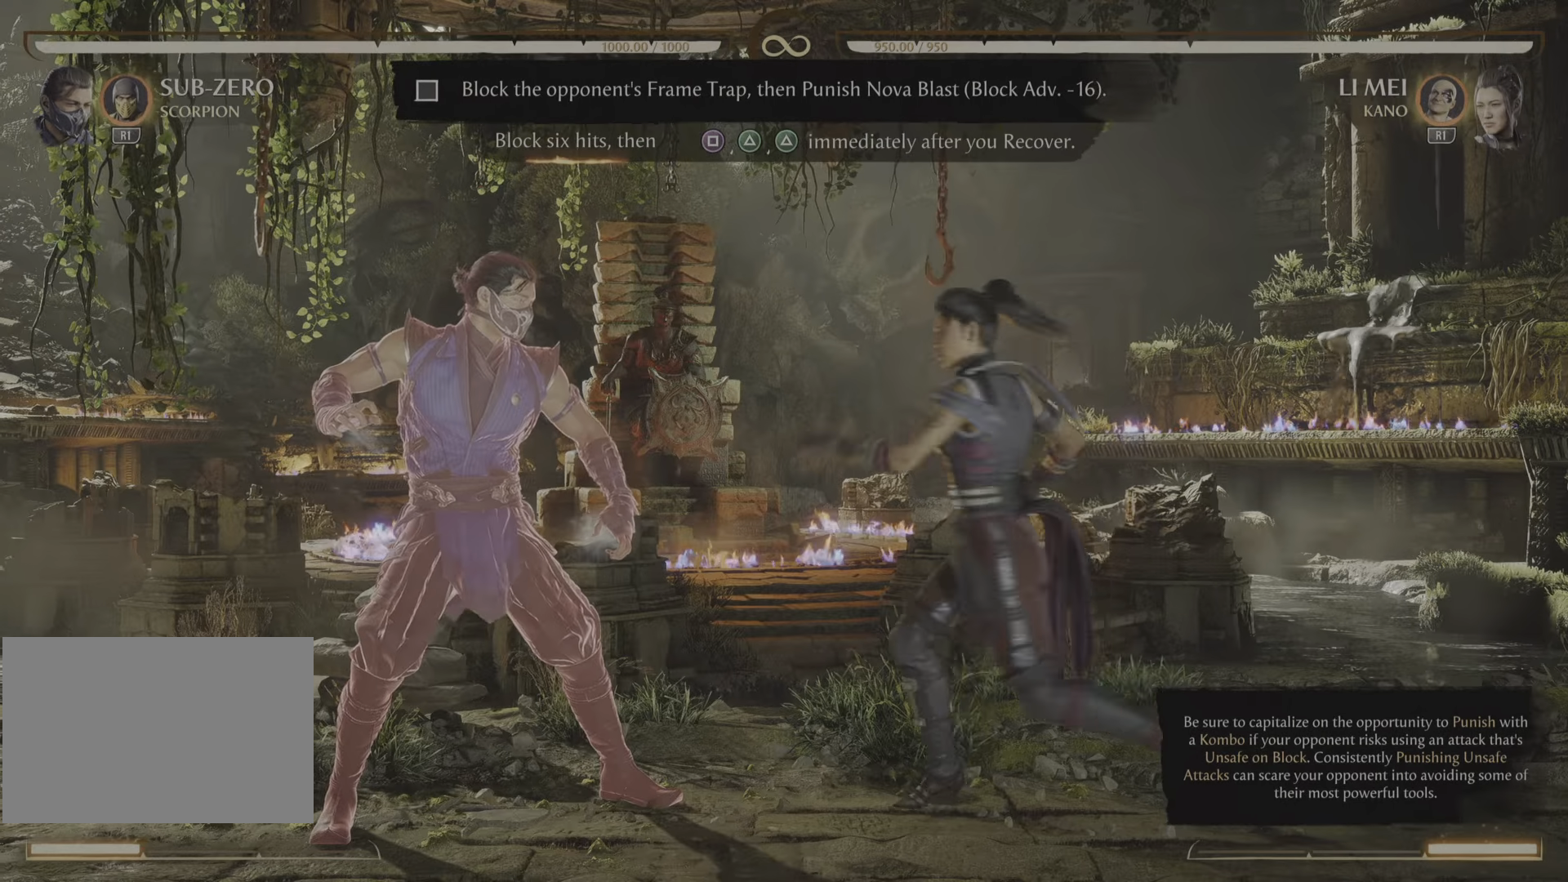
{"buttons": ["R2"], "events": []}
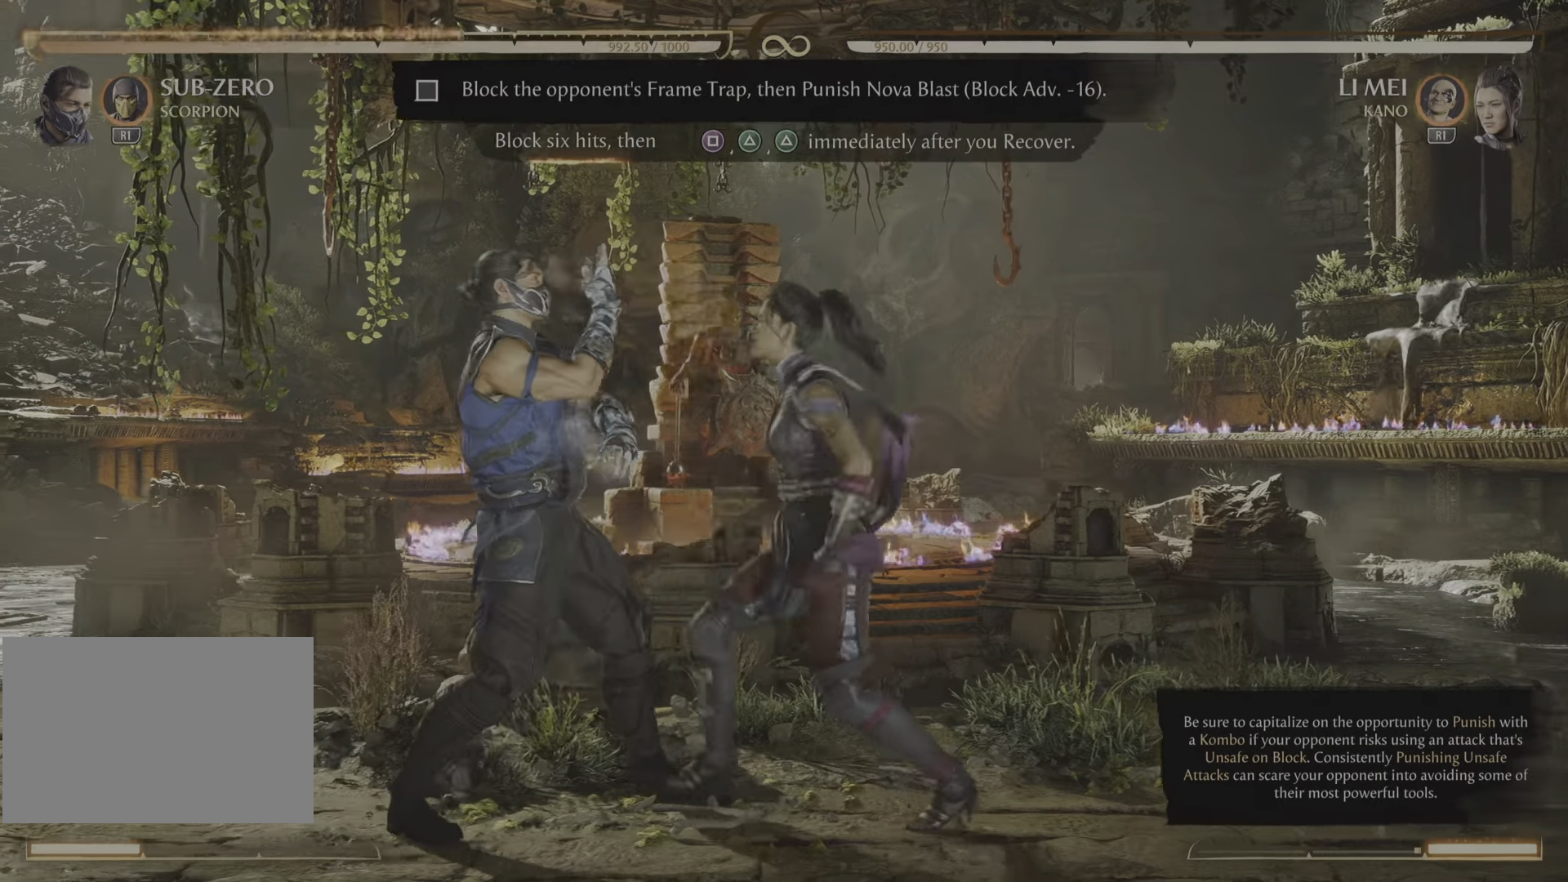
{"buttons": ["R2"], "events": []}
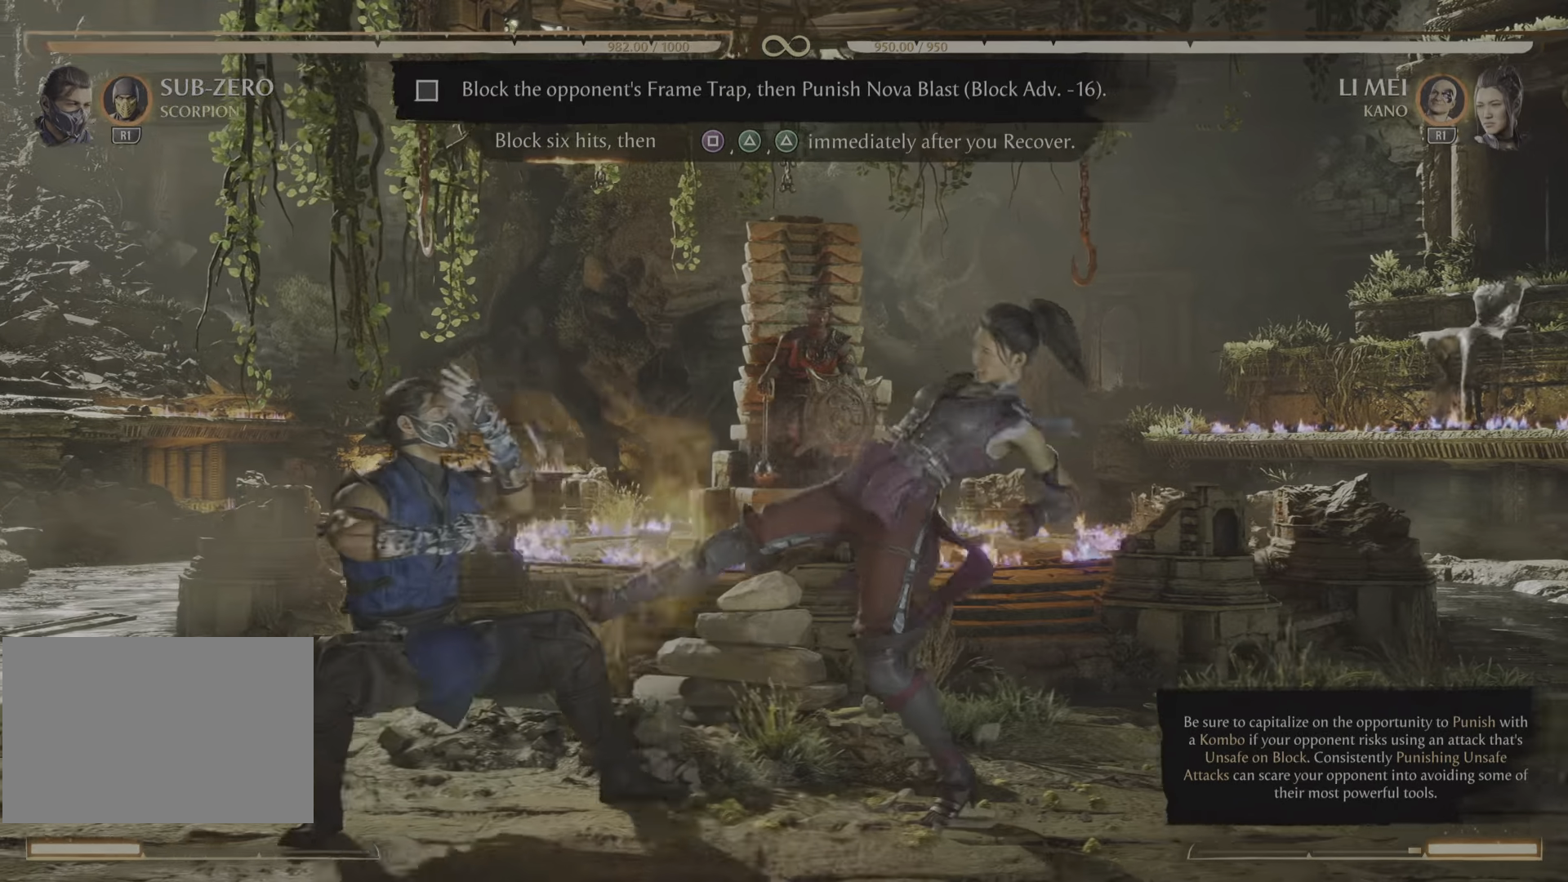
{"buttons": ["R2"], "events": []}
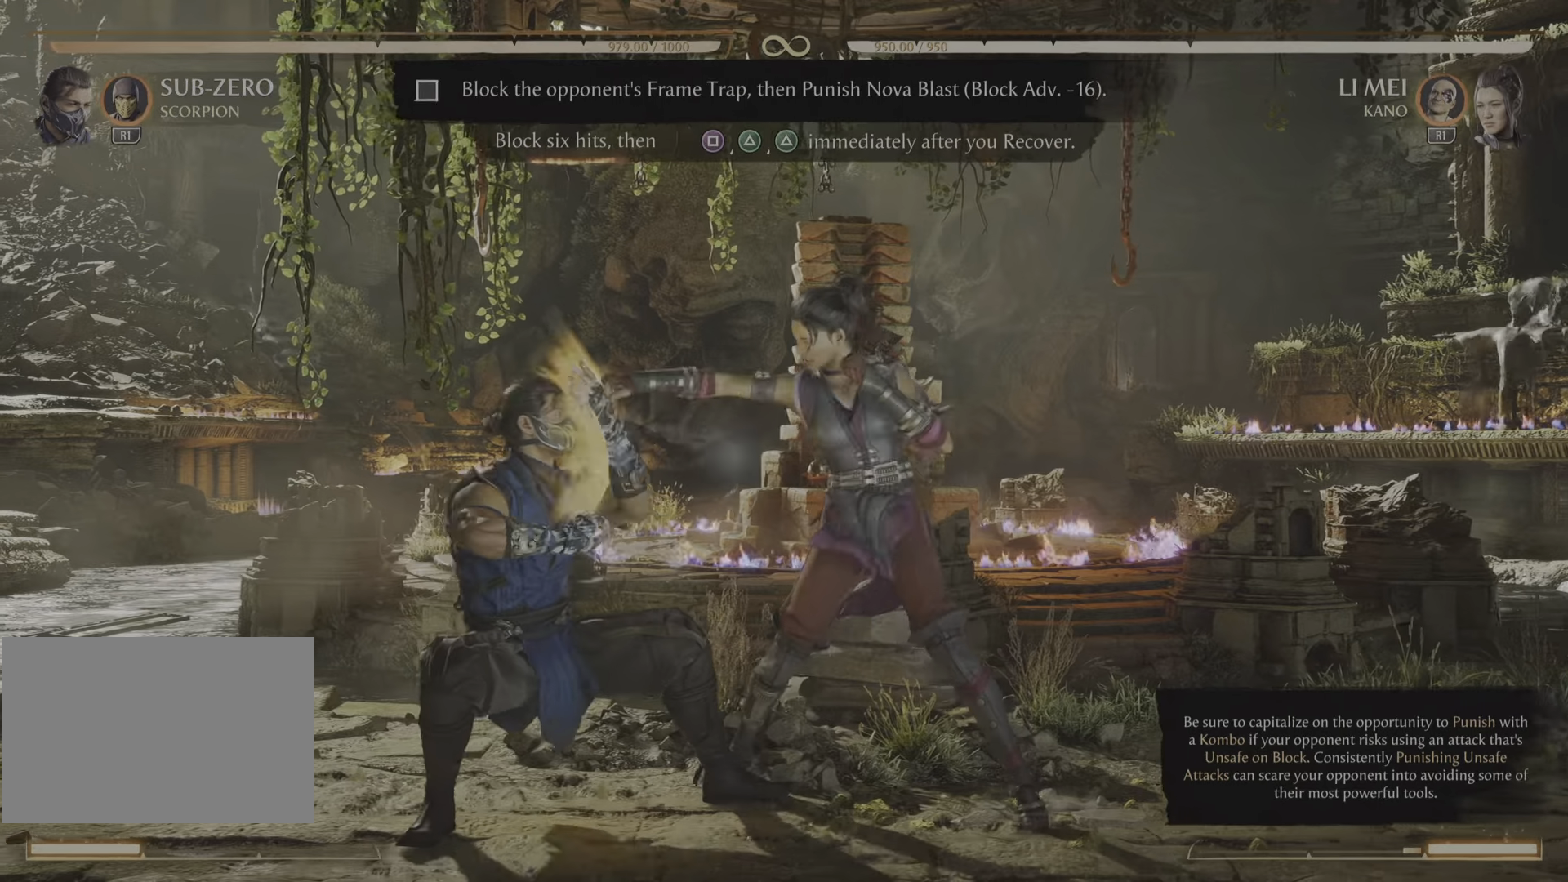
{"buttons": ["R2"], "events": []}
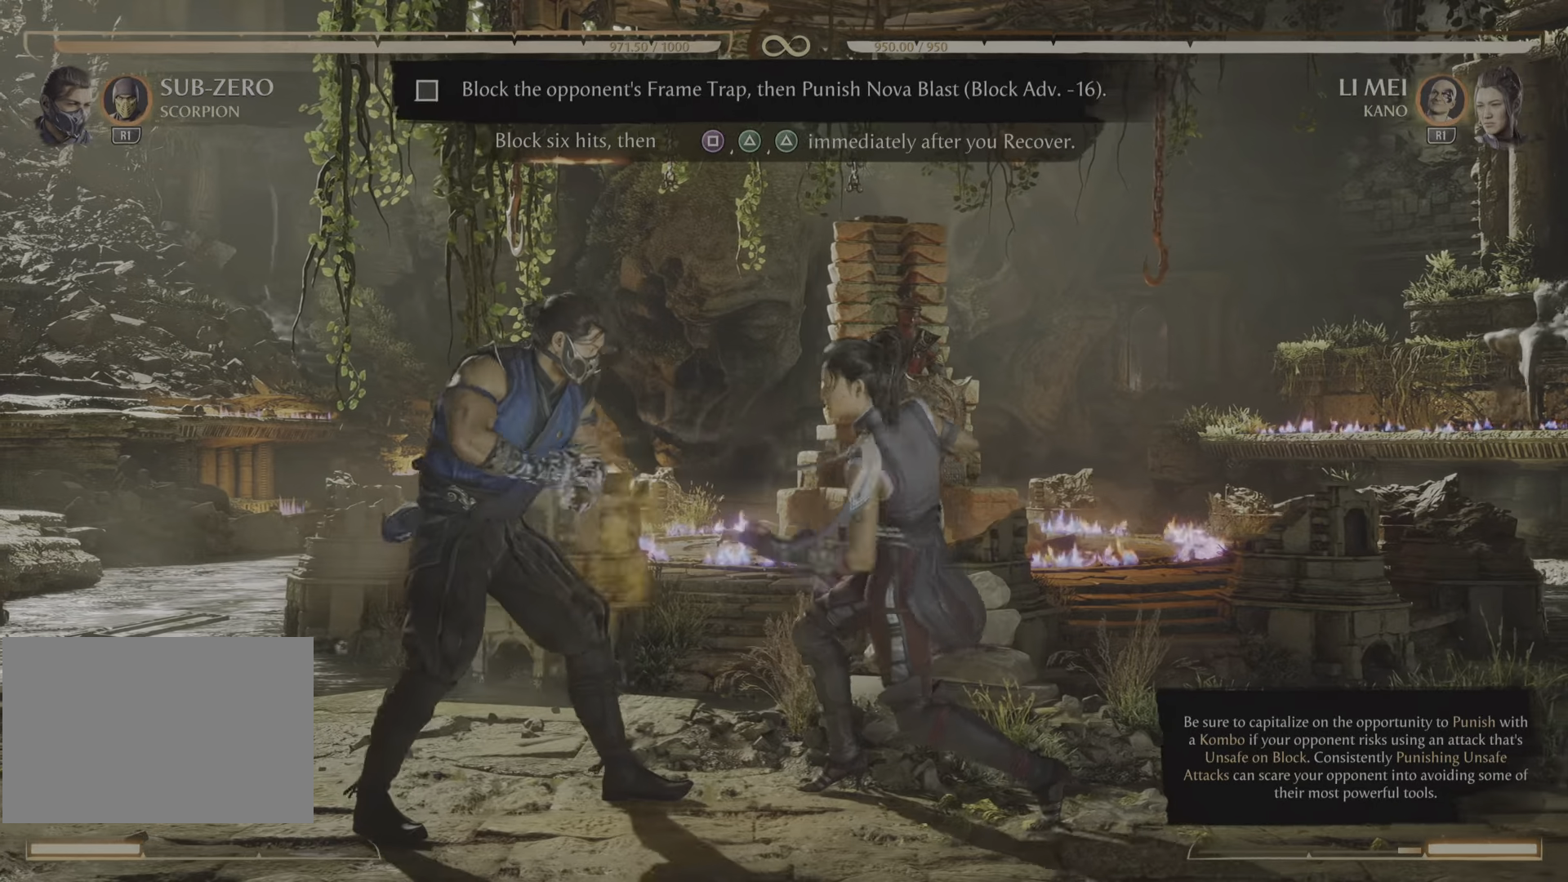
{"buttons": ["R2"], "events": []}
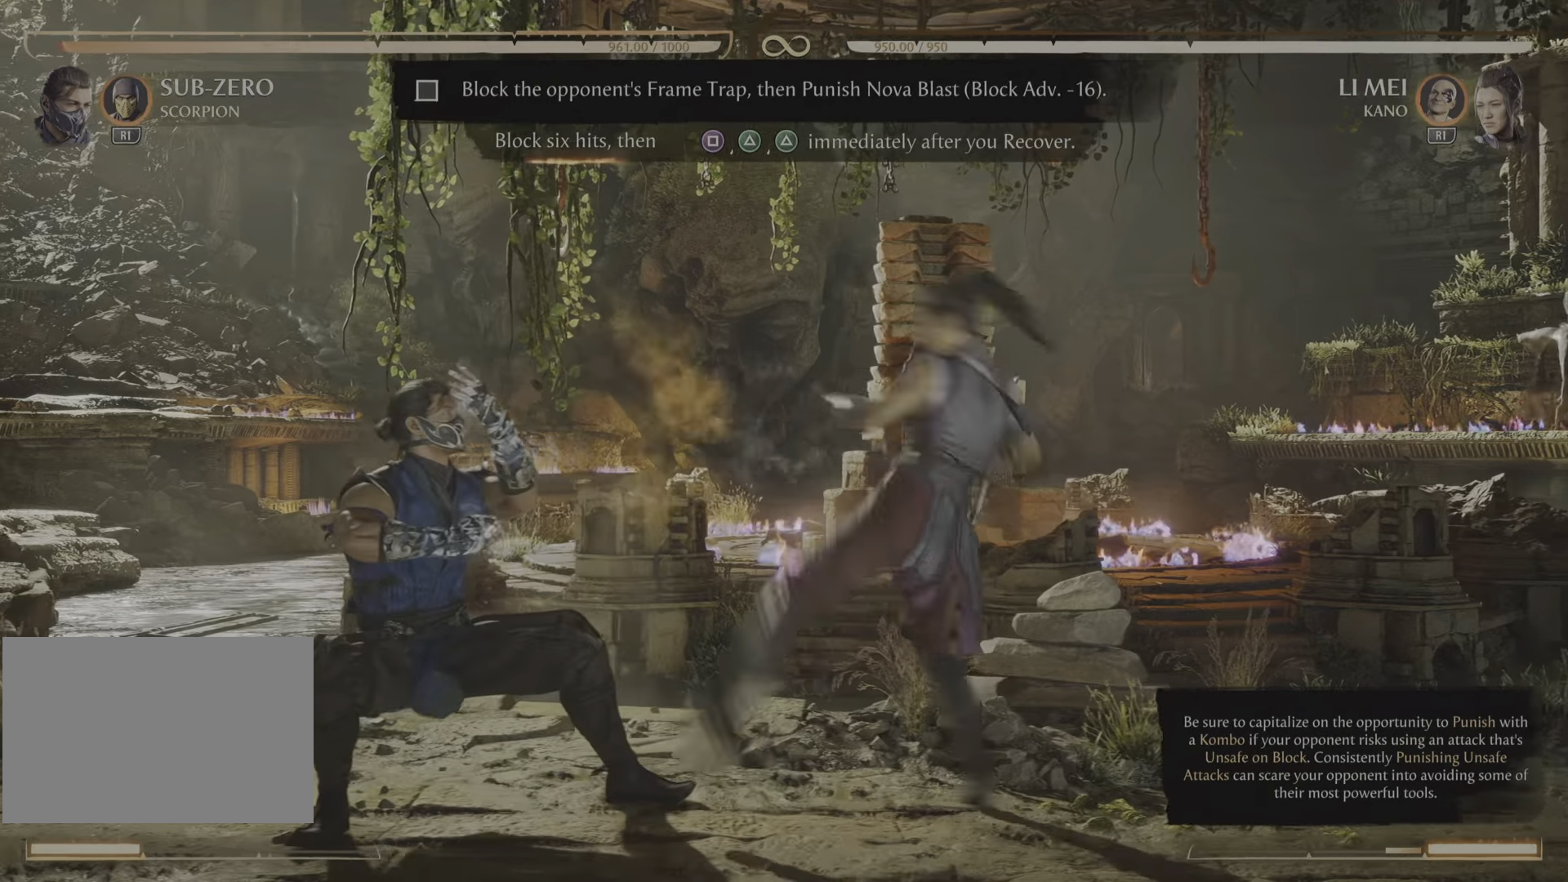
{"buttons": ["R2"], "events": []}
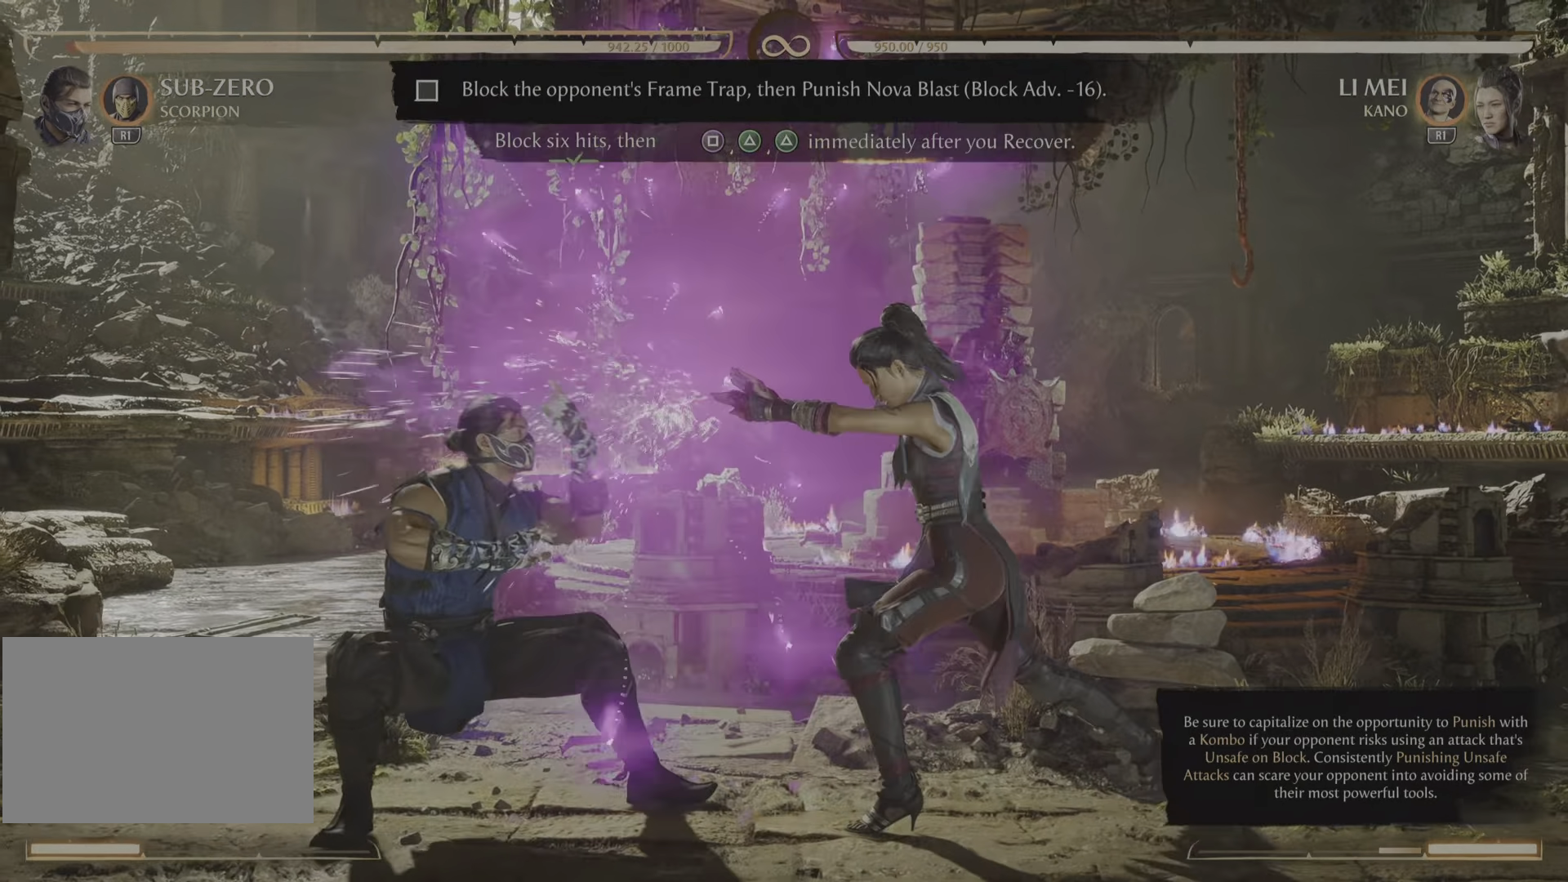
{"buttons": ["R2"], "events": []}
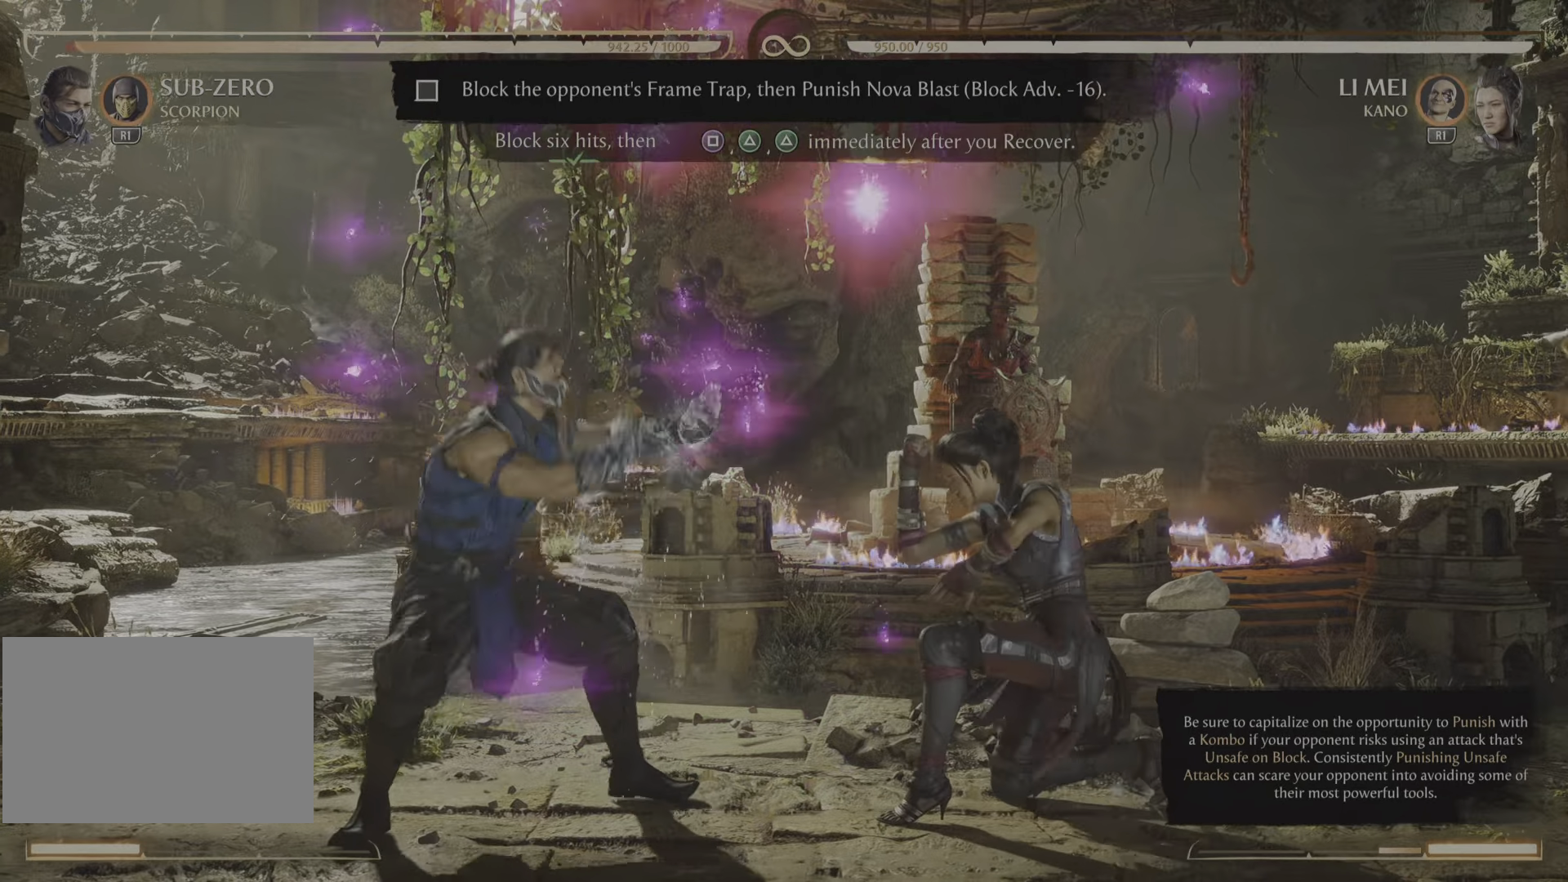
{"buttons": [], "events": [[150, "R2", "up"]]}
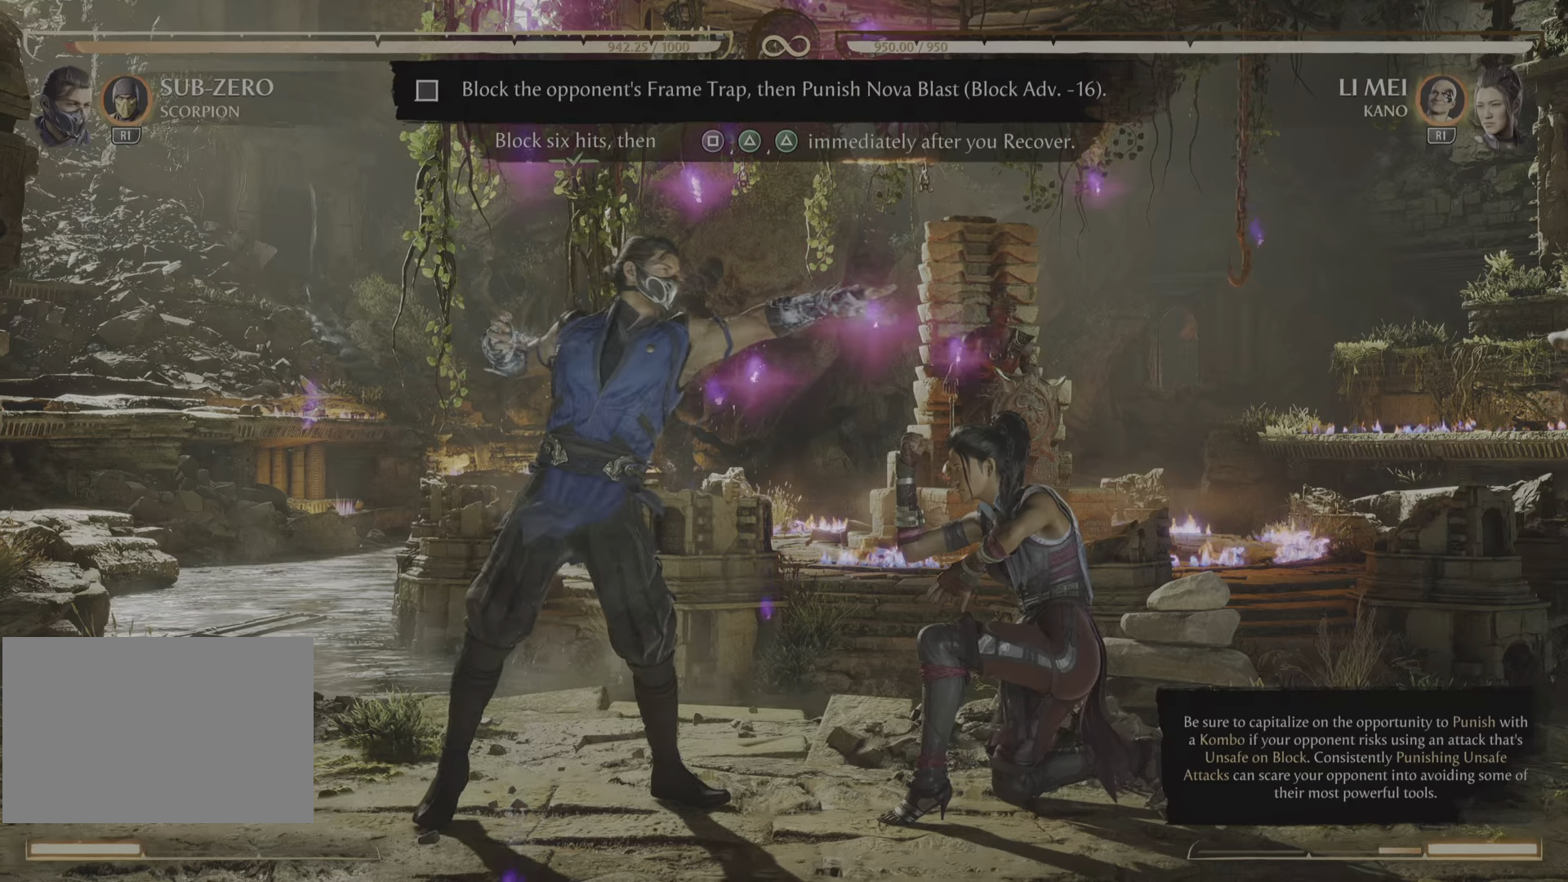
{"buttons": [], "events": []}
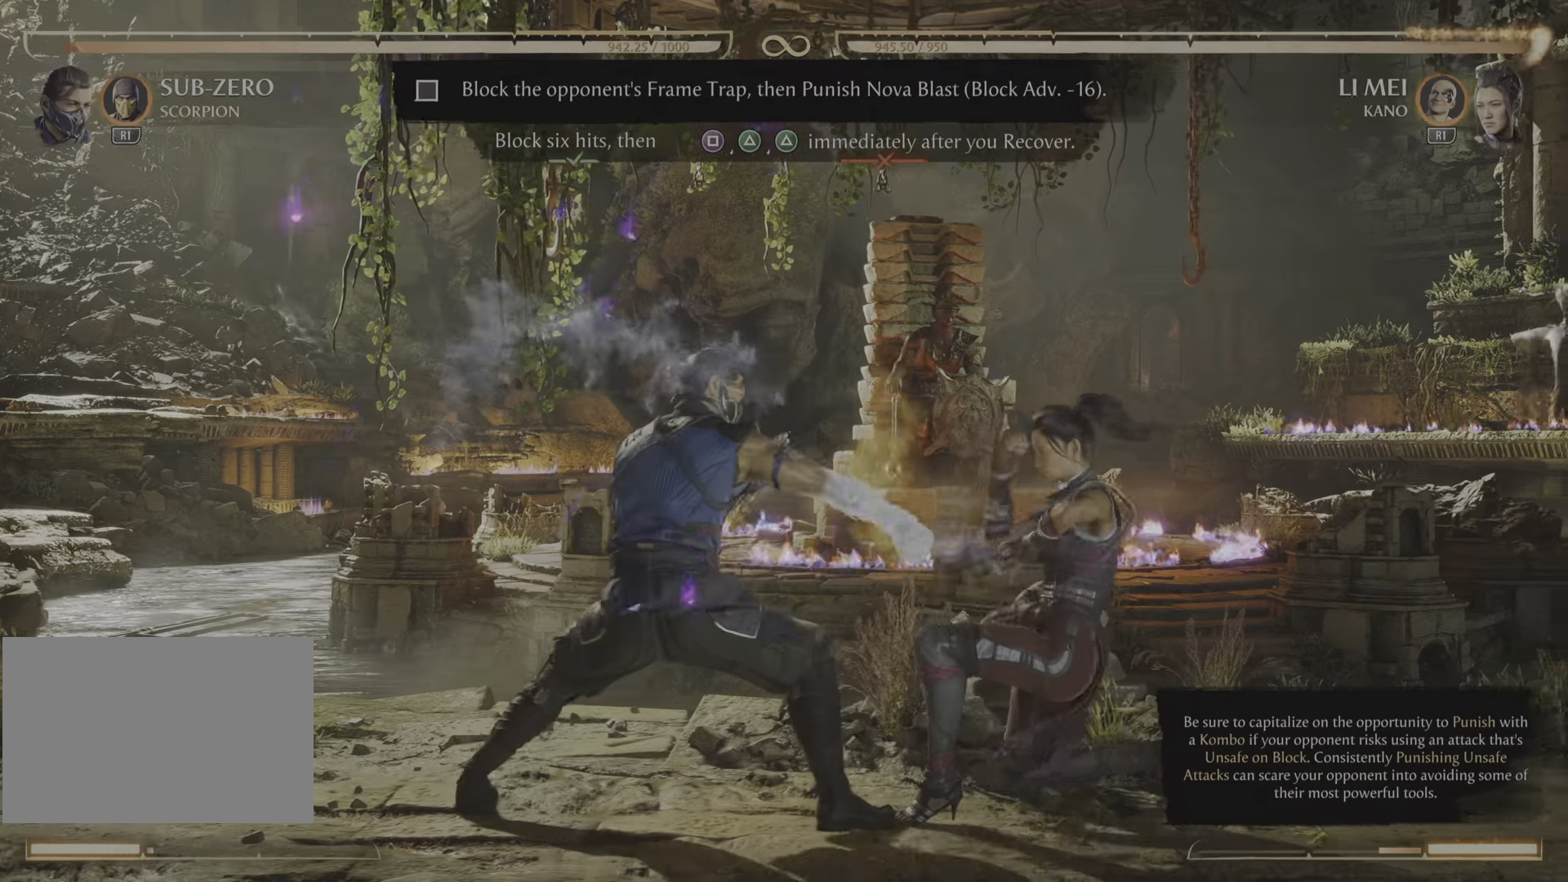
{"buttons": [], "events": []}
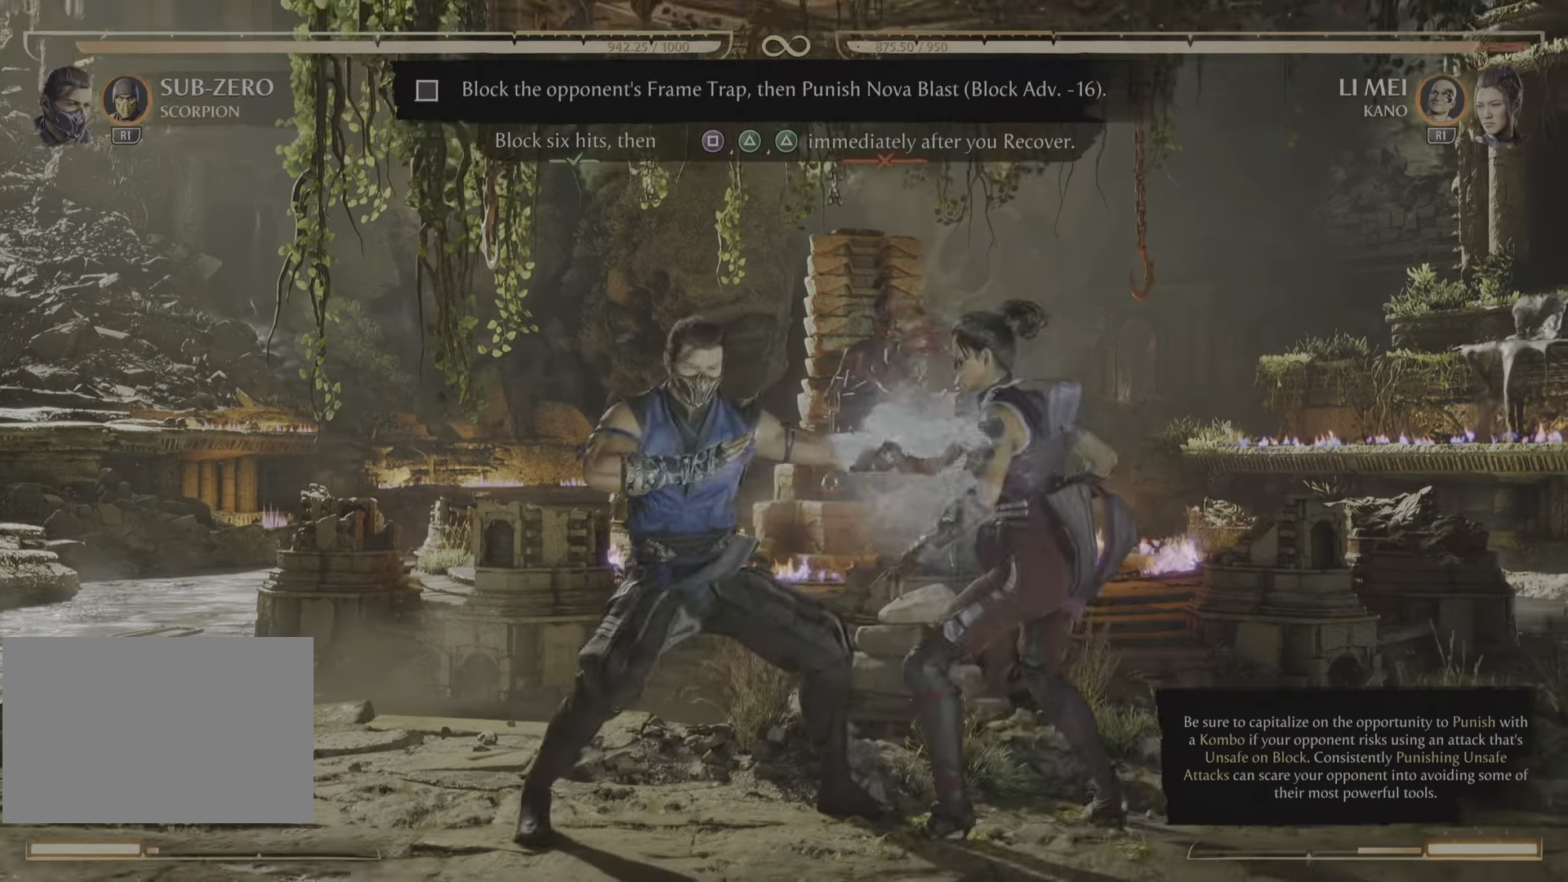
{"buttons": [], "events": []}
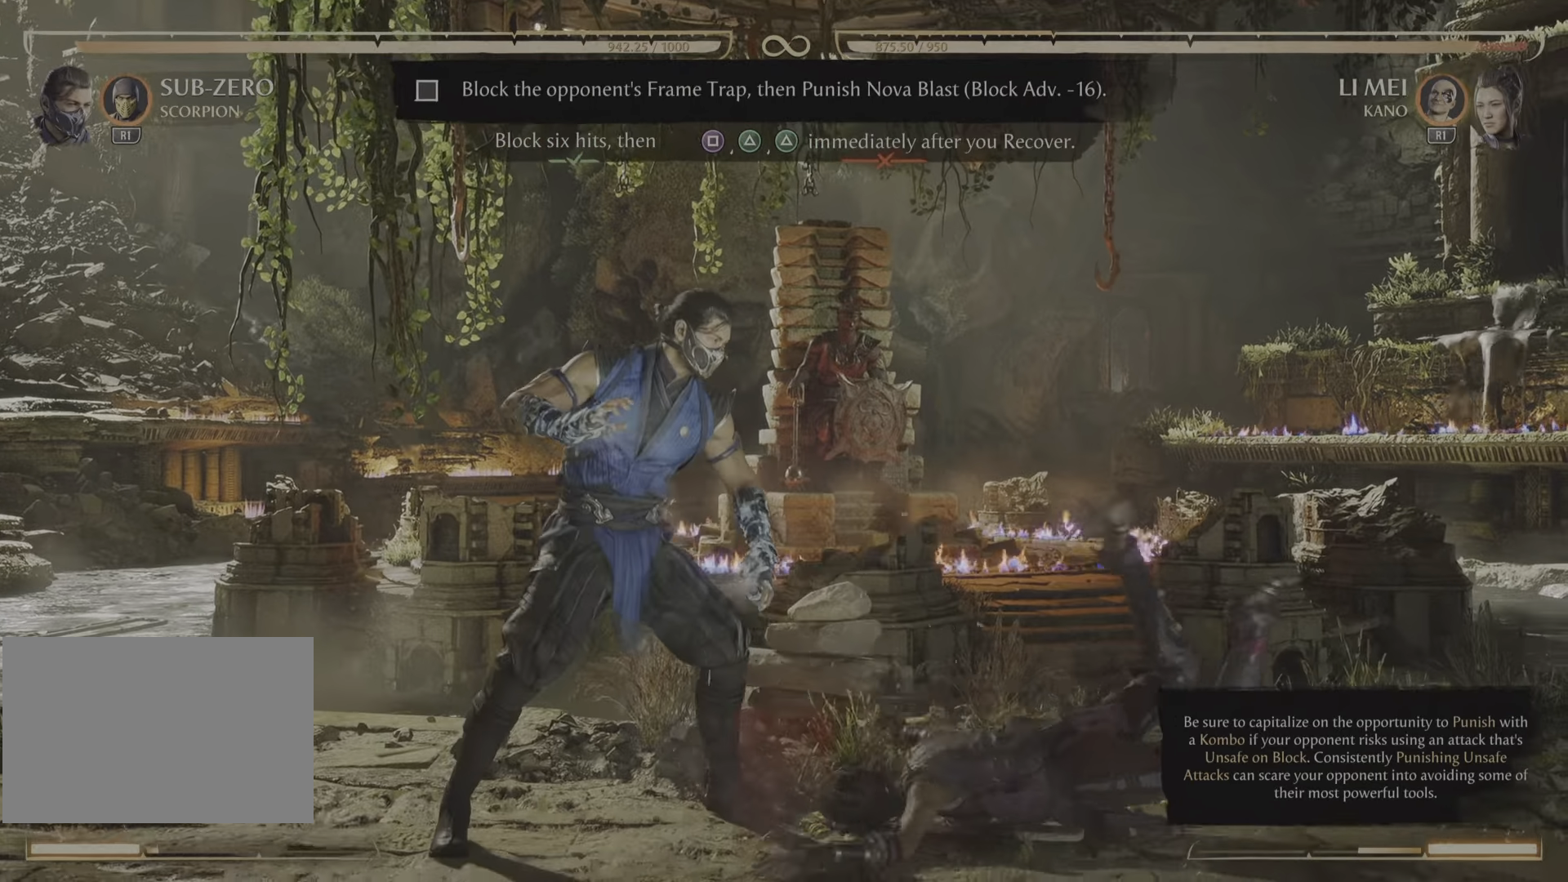
{"buttons": [], "events": []}